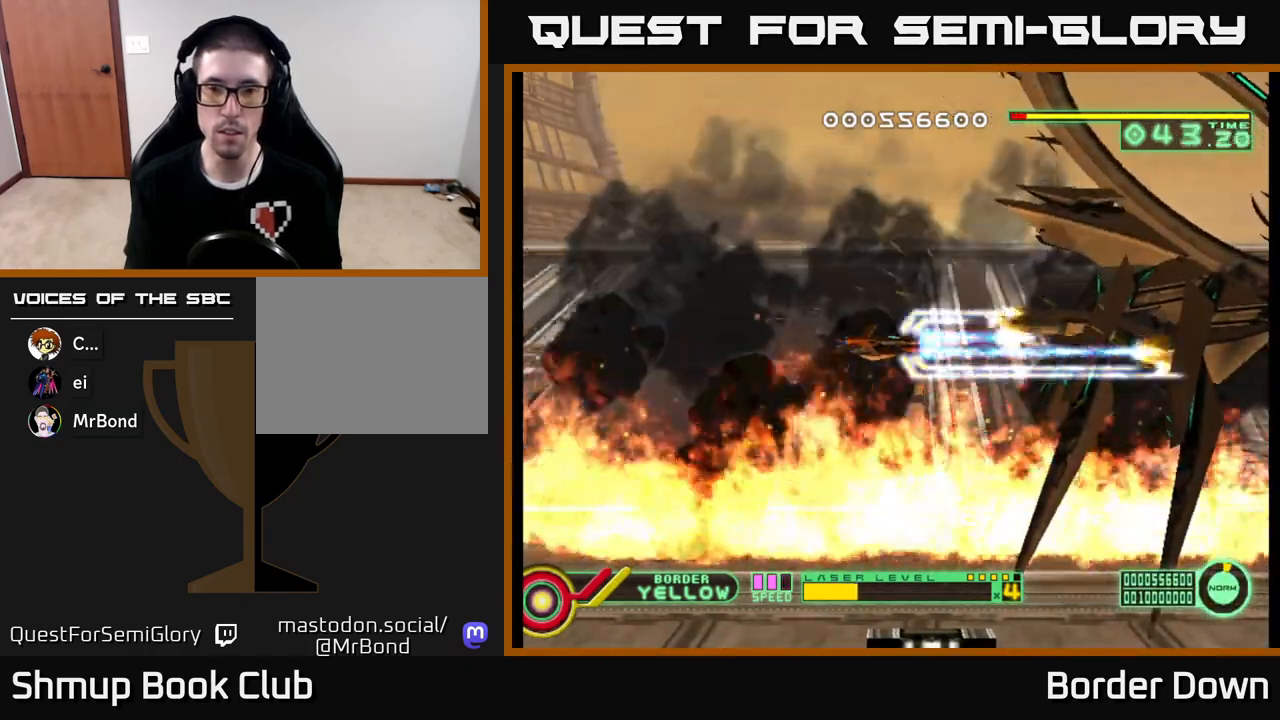
Gameplay with a controller (Xbox layout); each line is a JSON object with the inputs held at the frame after it. "events" lists button and stick changes between this image and that frame as [ms after this image, input, new state], when the widget could be followed in between.
{"buttons": ["A", "DPAD_UP"], "left_stick": "center", "right_stick": "center", "events": [[467, "DPAD_UP", "down"]]}
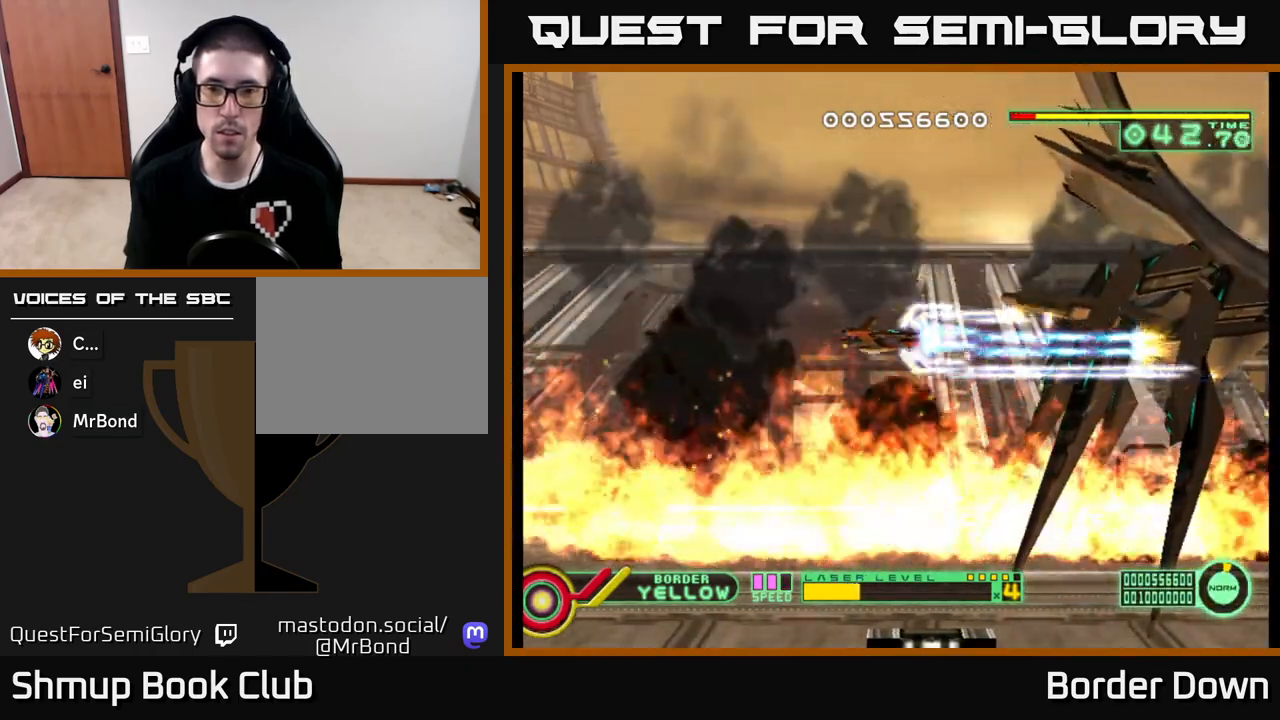
{"buttons": ["A"], "left_stick": "center", "right_stick": "center", "events": [[33, "DPAD_RIGHT", "down"], [33, "DPAD_UP", "up"], [117, "DPAD_RIGHT", "up"]]}
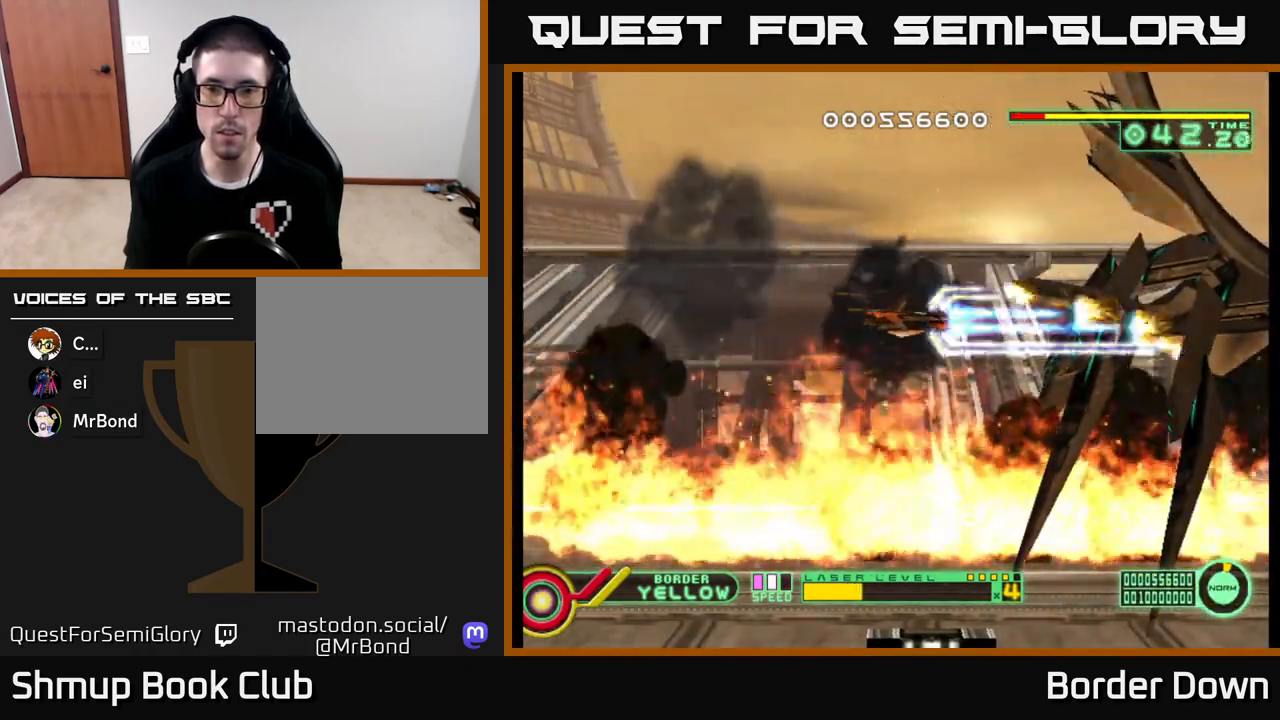
{"buttons": ["A"], "left_stick": "center", "right_stick": "center", "events": []}
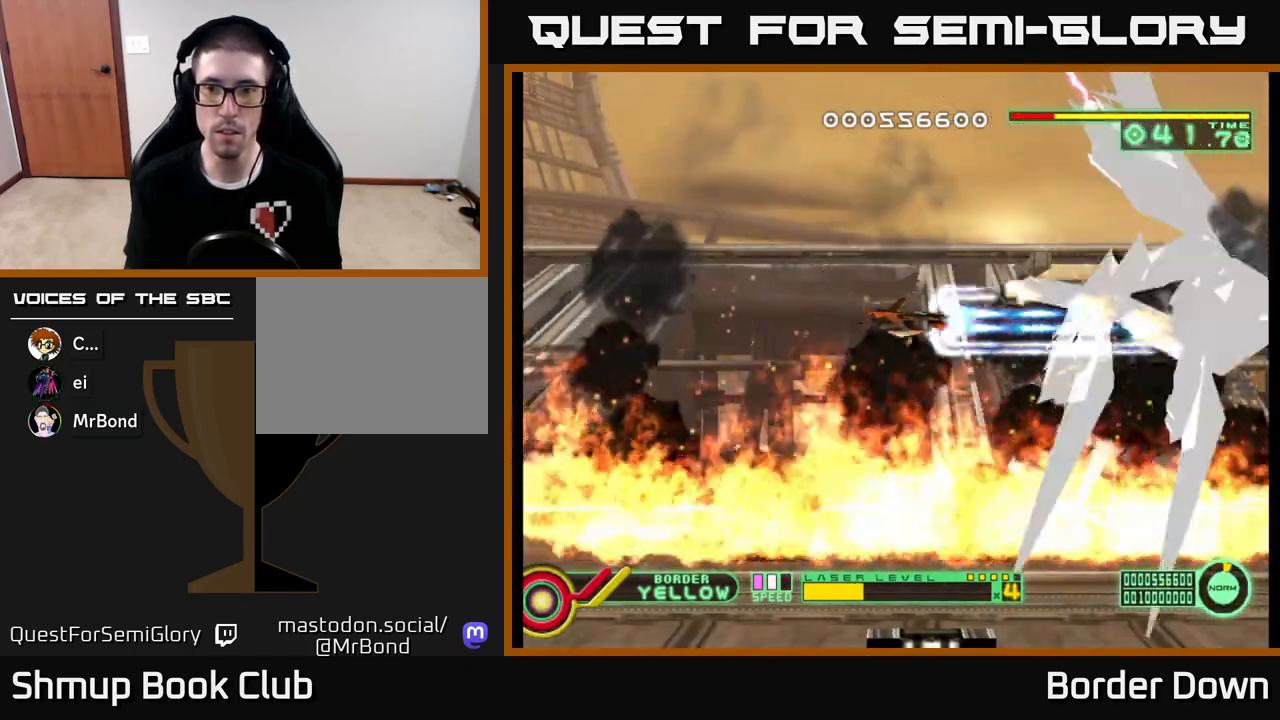
{"buttons": ["A"], "left_stick": "center", "right_stick": "center", "events": []}
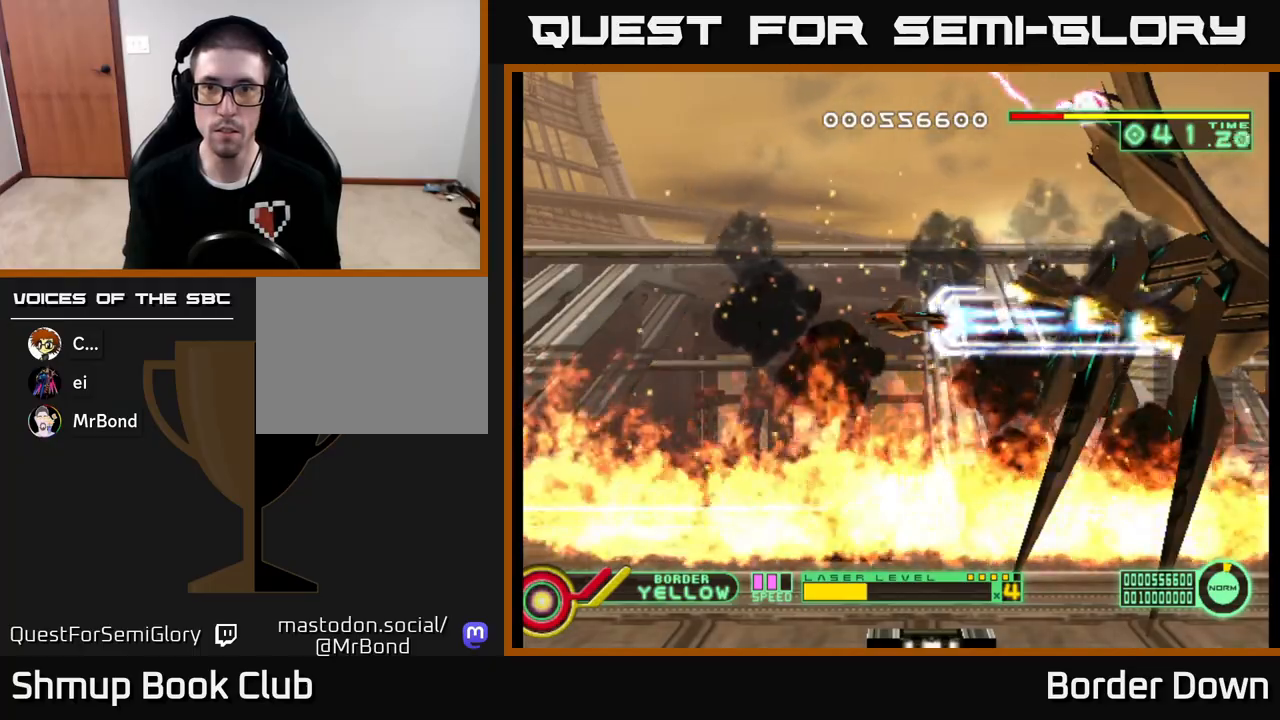
{"buttons": ["A"], "left_stick": "center", "right_stick": "center", "events": []}
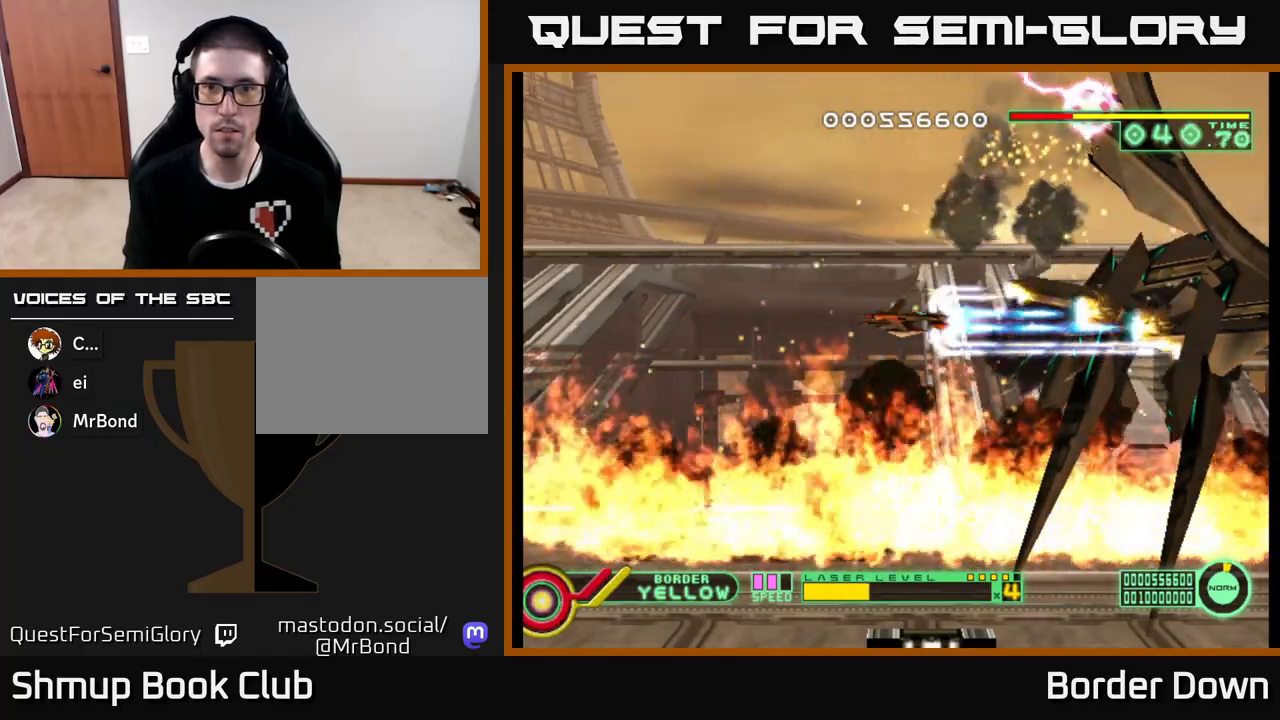
{"buttons": ["A"], "left_stick": "center", "right_stick": "center", "events": []}
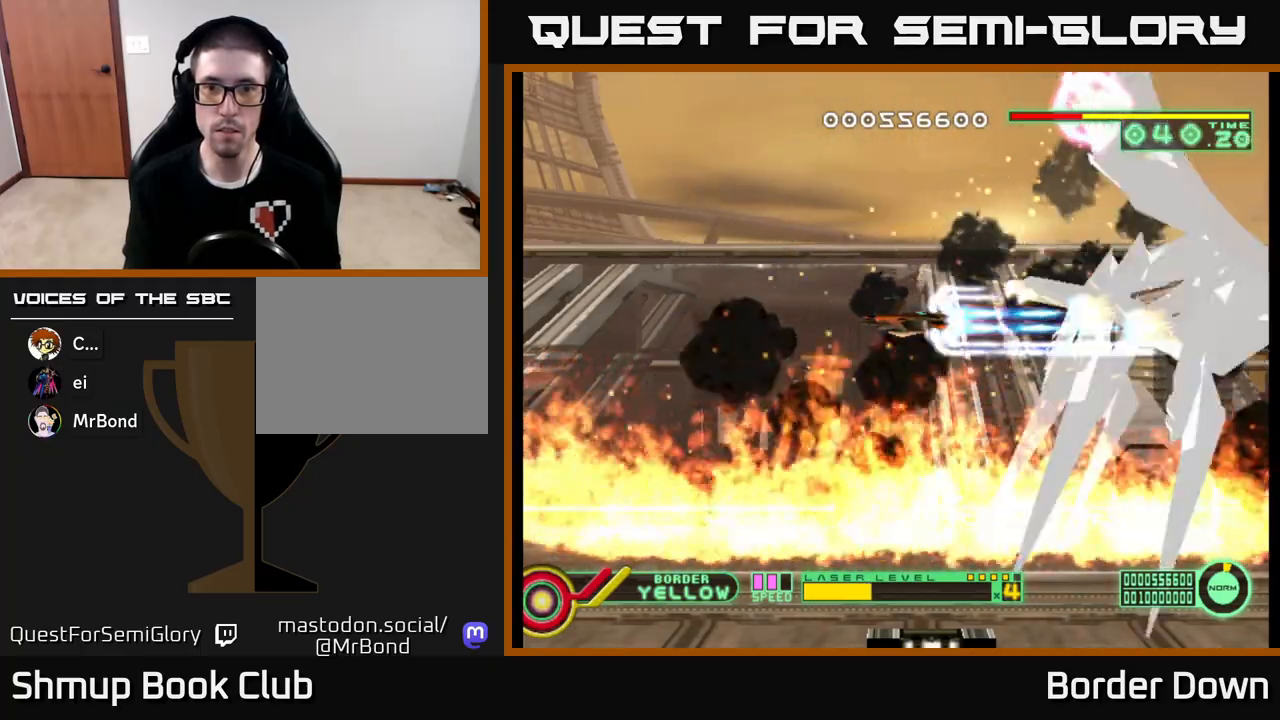
{"buttons": ["A"], "left_stick": "center", "right_stick": "center", "events": []}
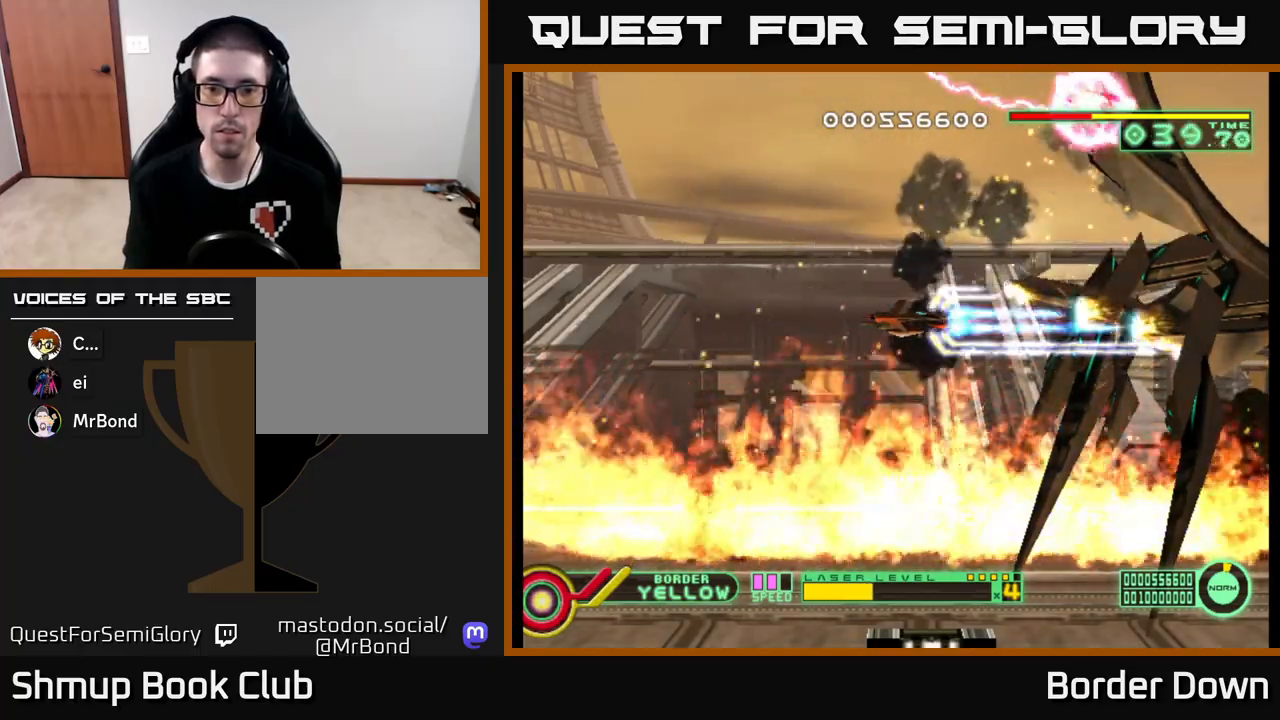
{"buttons": ["A"], "left_stick": "center", "right_stick": "center", "events": []}
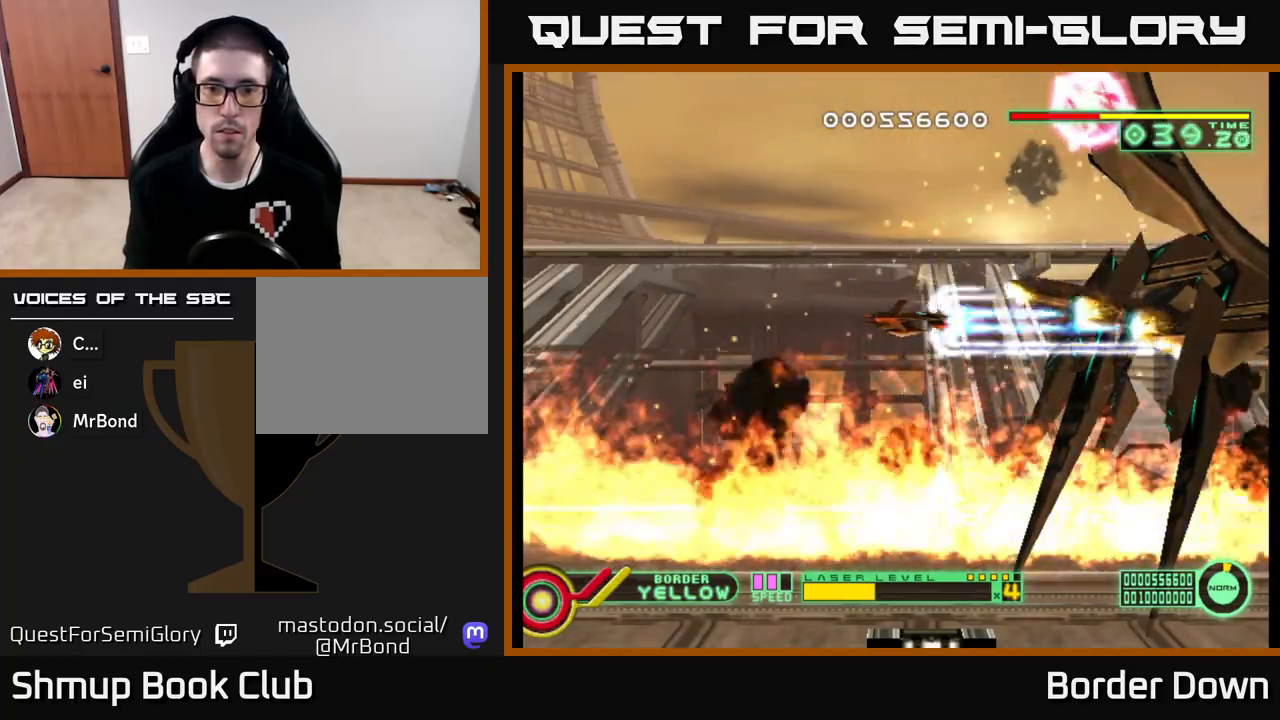
{"buttons": ["A", "DPAD_DOWN"], "left_stick": "center", "right_stick": "center", "events": [[500, "DPAD_DOWN", "down"]]}
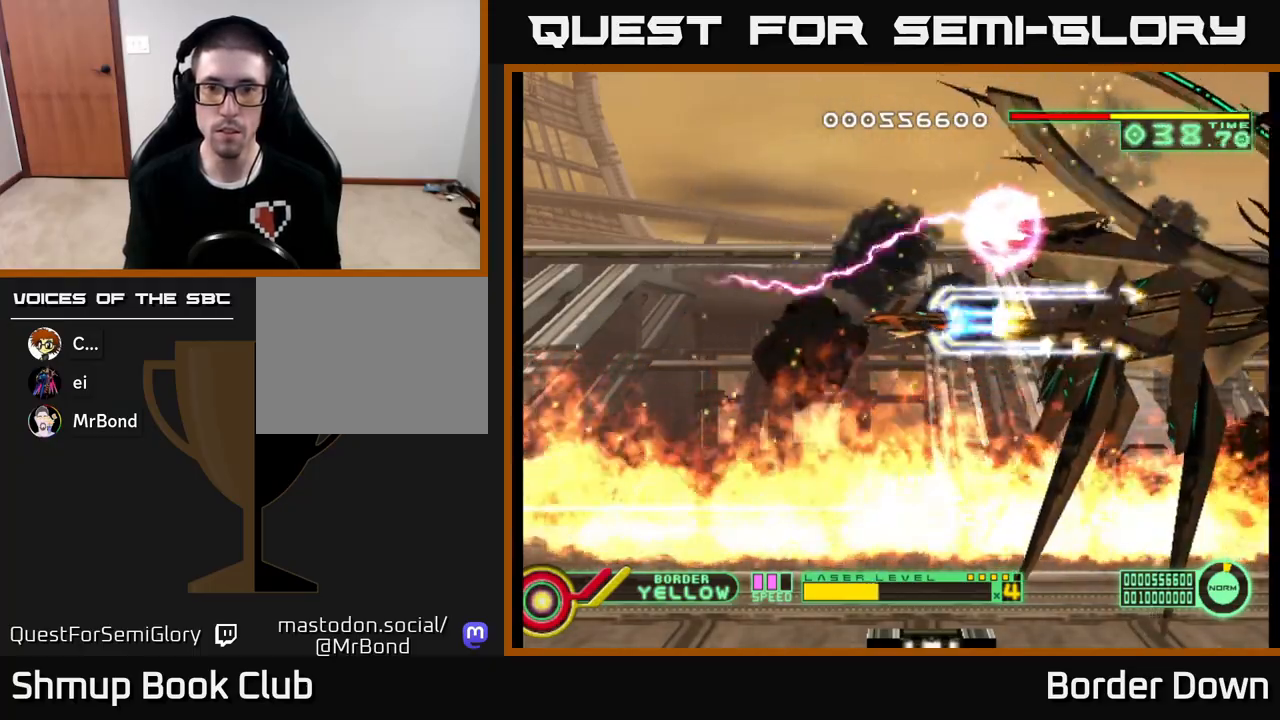
{"buttons": ["A"], "left_stick": "center", "right_stick": "center", "events": [[133, "DPAD_DOWN", "up"], [333, "DPAD_DOWN", "down"], [383, "DPAD_DOWN", "up"]]}
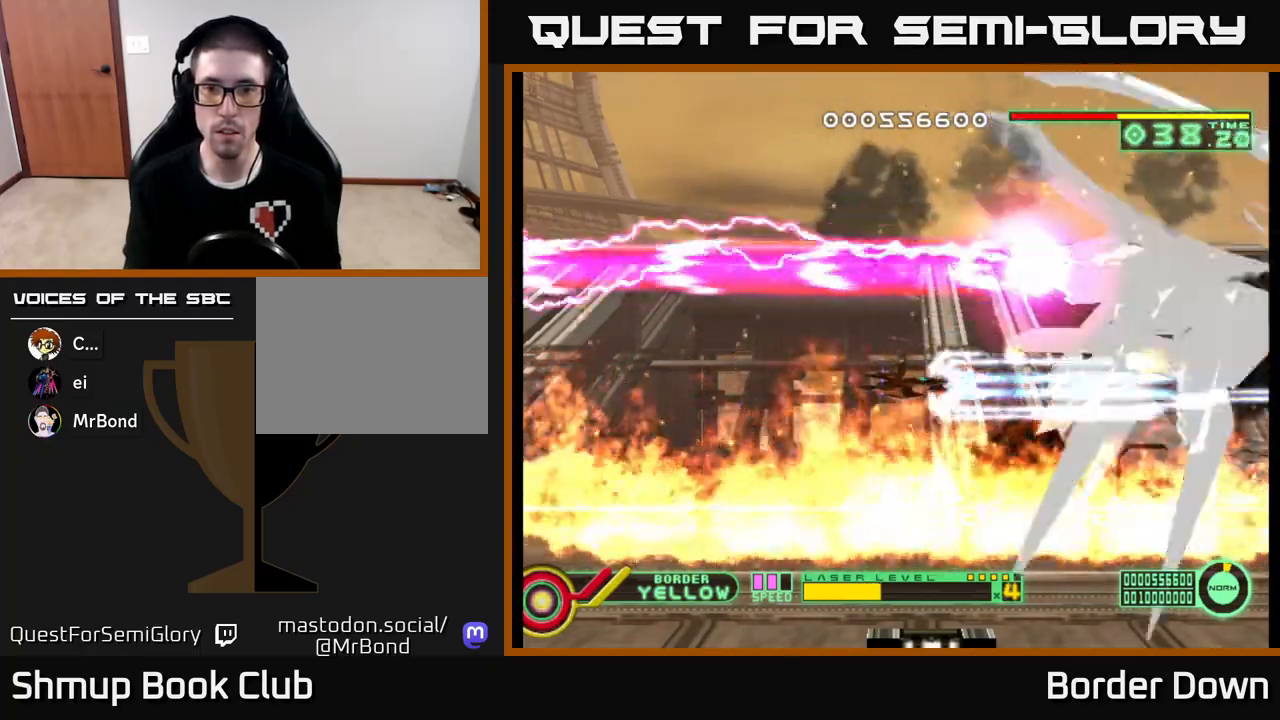
{"buttons": ["A"], "left_stick": "center", "right_stick": "center", "events": [[150, "DPAD_UP", "down"], [233, "DPAD_UP", "up"], [250, "DPAD_RIGHT", "down"], [317, "DPAD_RIGHT", "up"]]}
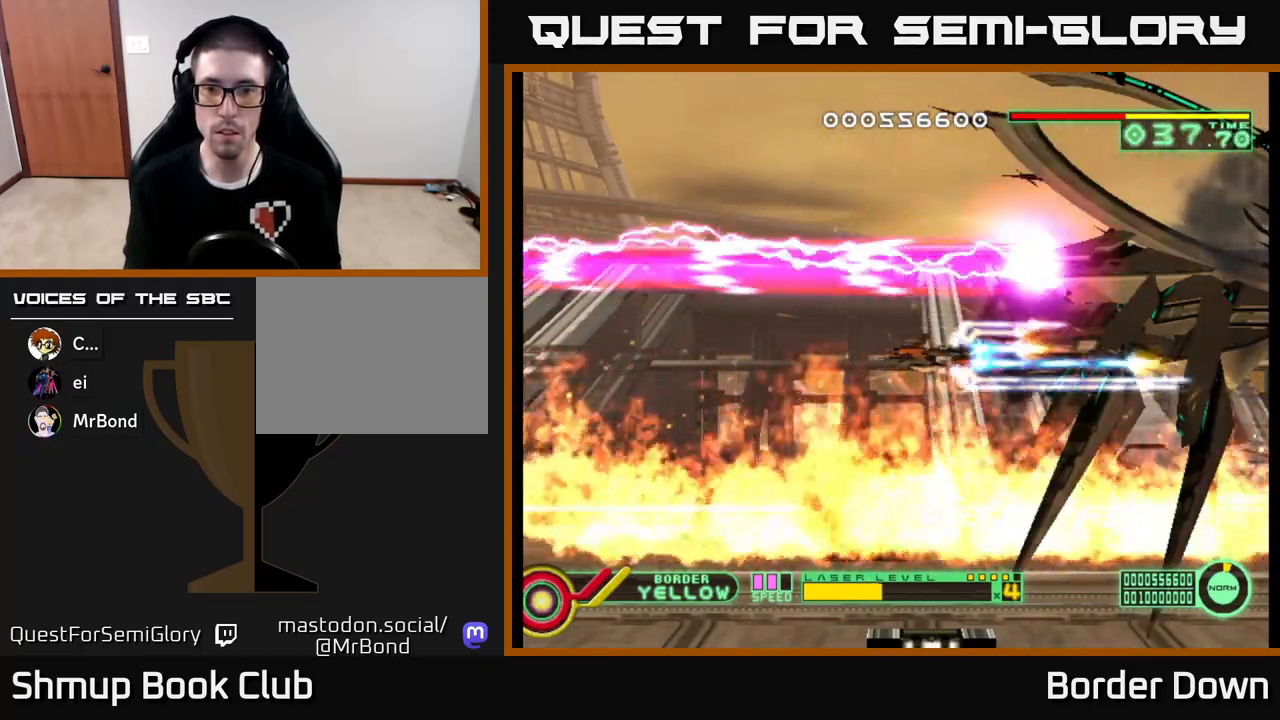
{"buttons": ["A"], "left_stick": "center", "right_stick": "center", "events": []}
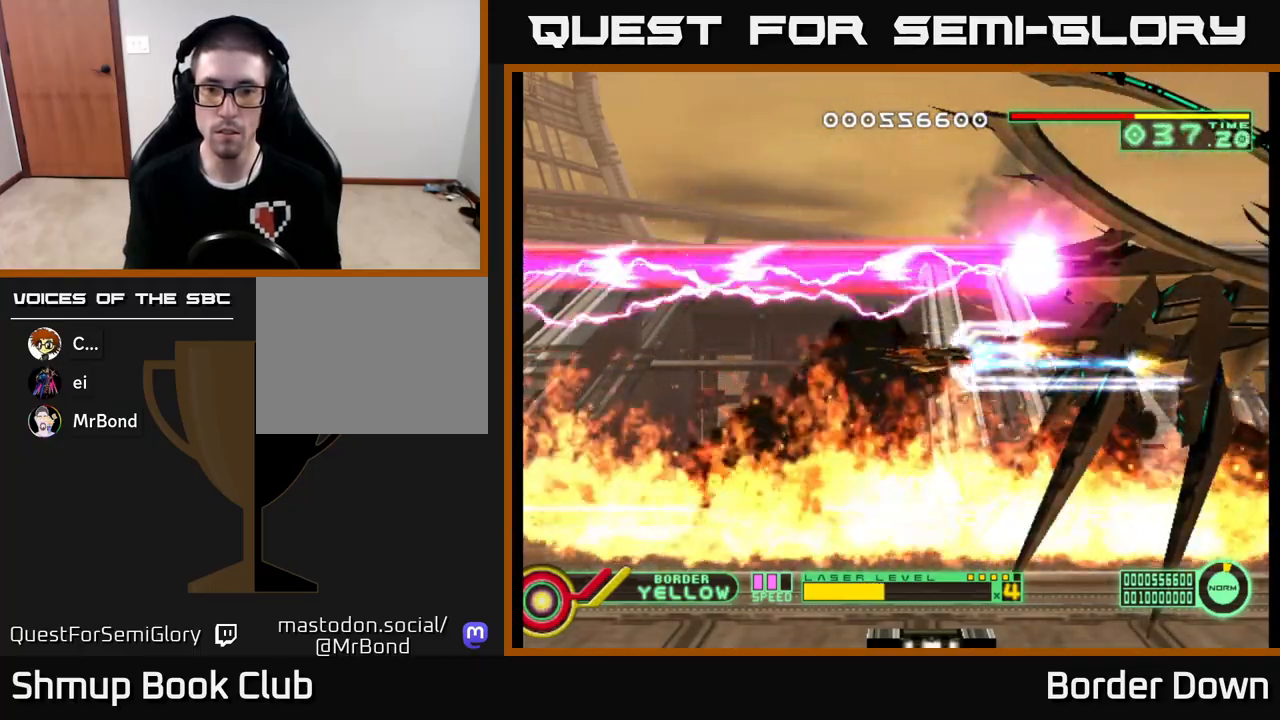
{"buttons": ["A"], "left_stick": "center", "right_stick": "center", "events": []}
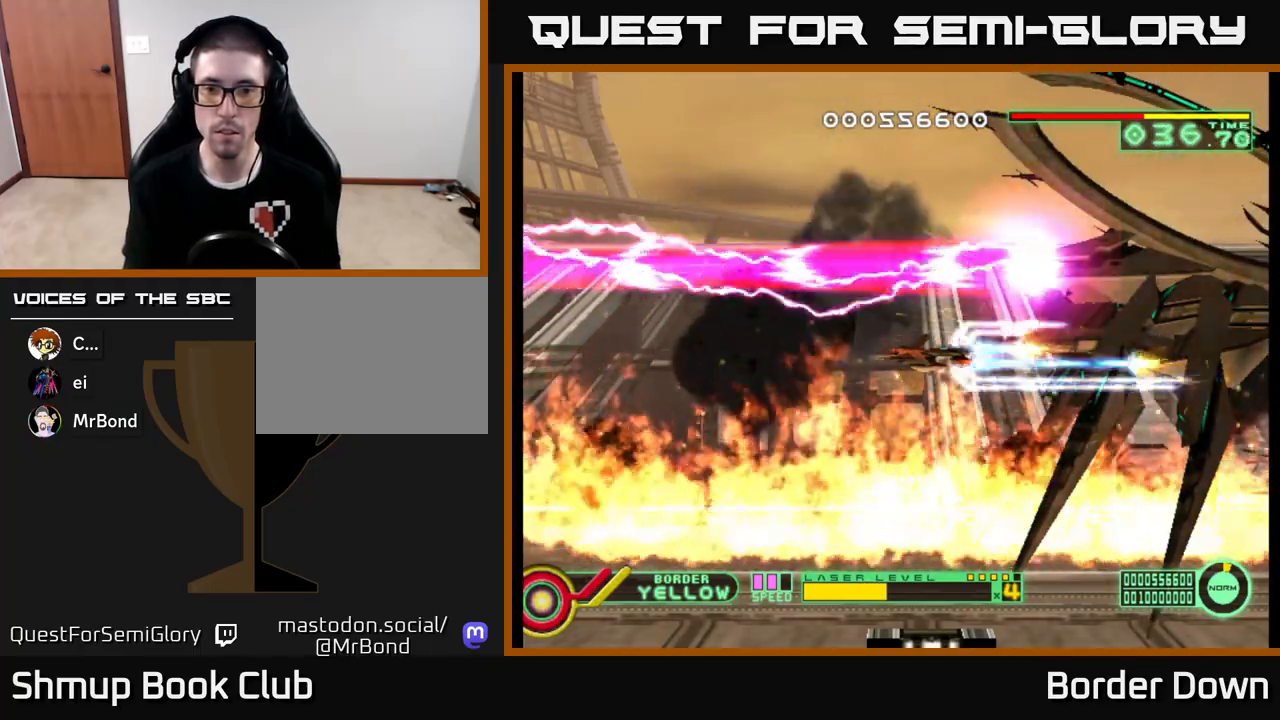
{"buttons": ["A"], "left_stick": "center", "right_stick": "center", "events": []}
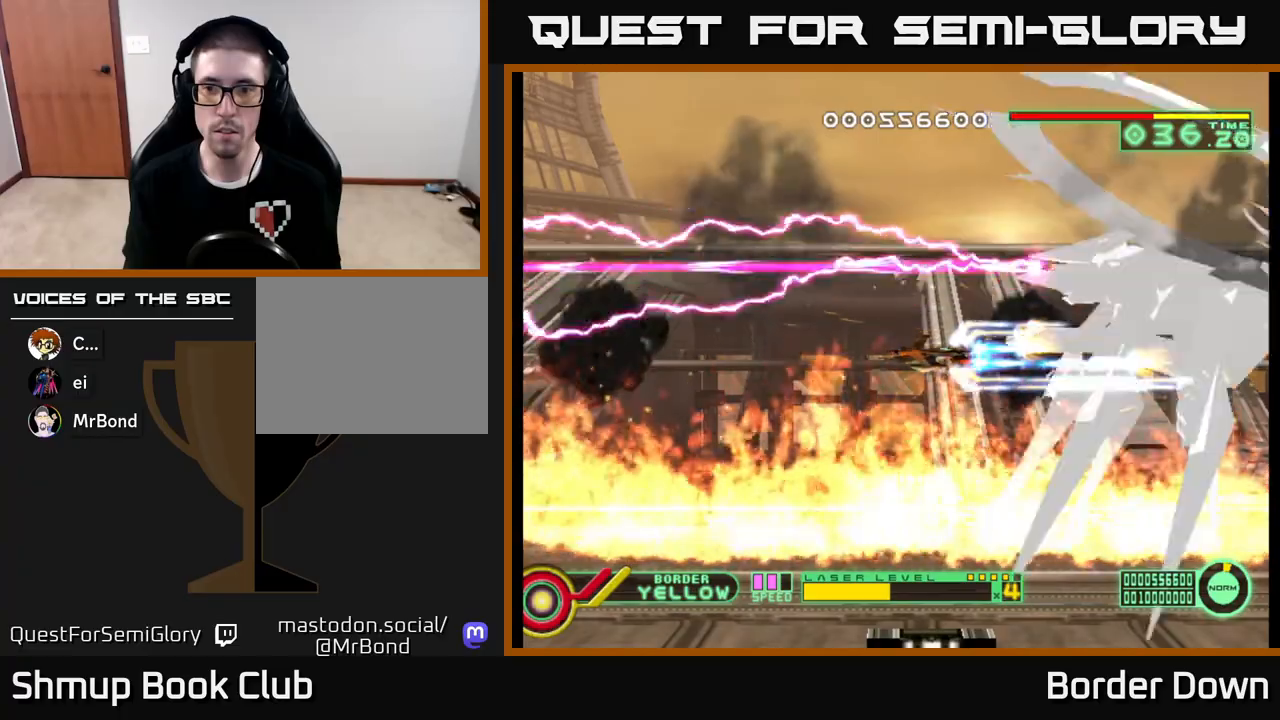
{"buttons": ["A"], "left_stick": "center", "right_stick": "center", "events": []}
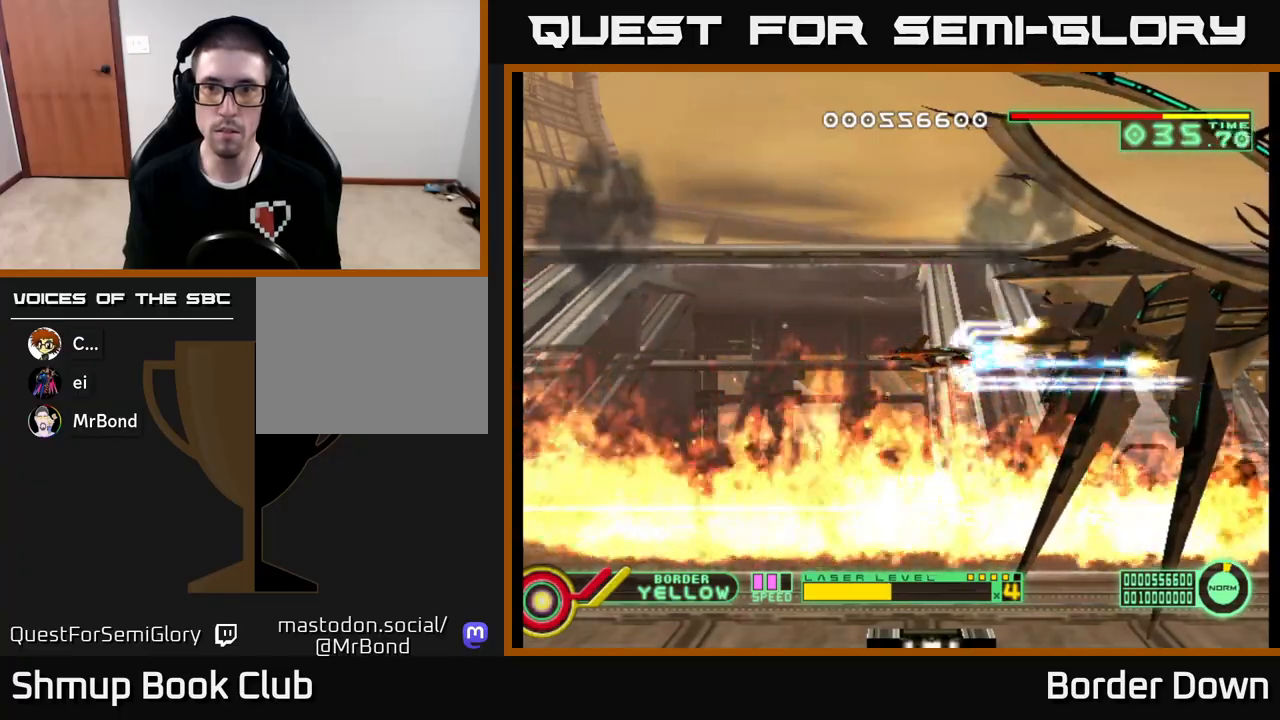
{"buttons": ["A"], "left_stick": "center", "right_stick": "center", "events": []}
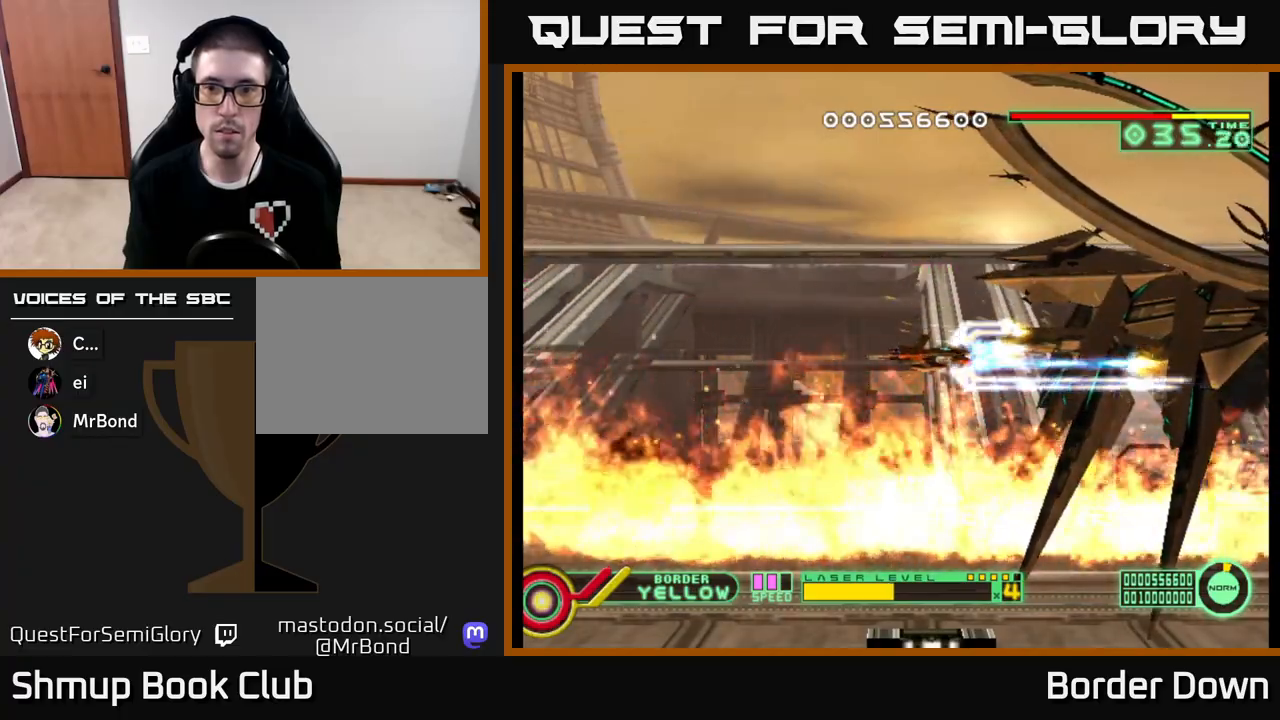
{"buttons": ["A"], "left_stick": "center", "right_stick": "center", "events": [[250, "DPAD_LEFT", "down"], [350, "DPAD_LEFT", "up"]]}
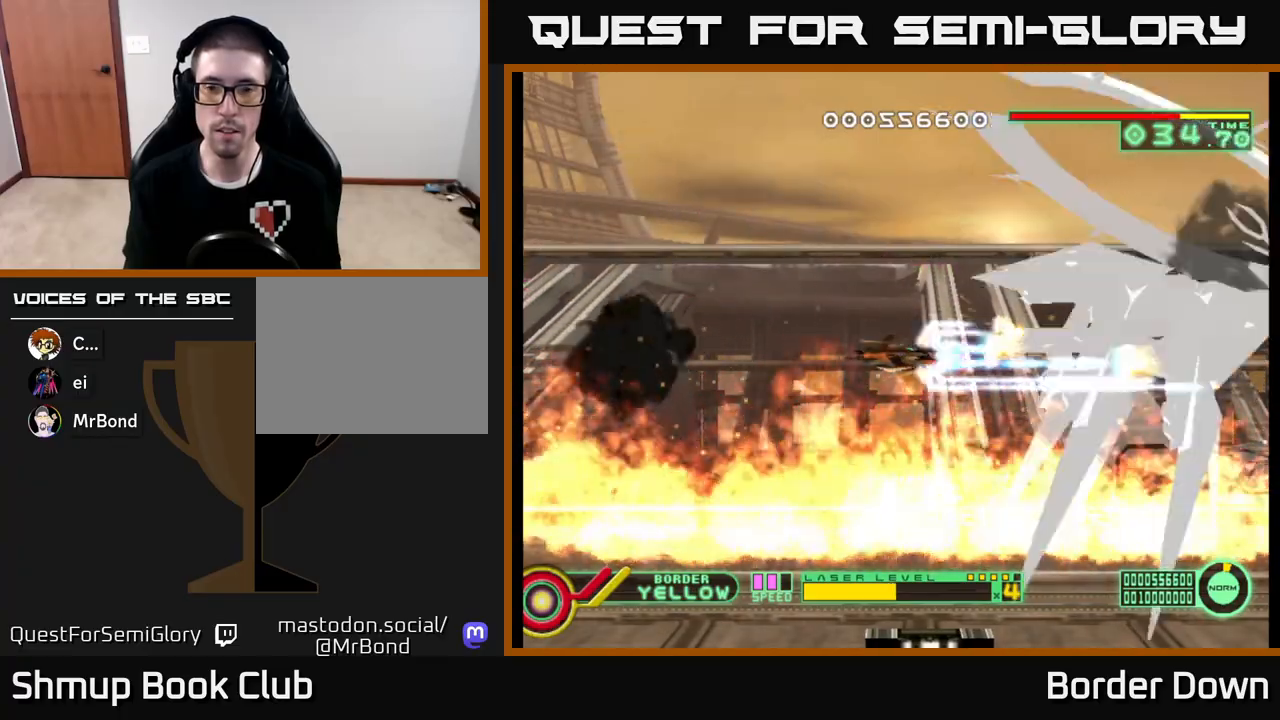
{"buttons": ["A", "DPAD_LEFT"], "left_stick": "center", "right_stick": "center", "events": [[33, "DPAD_LEFT", "down"]]}
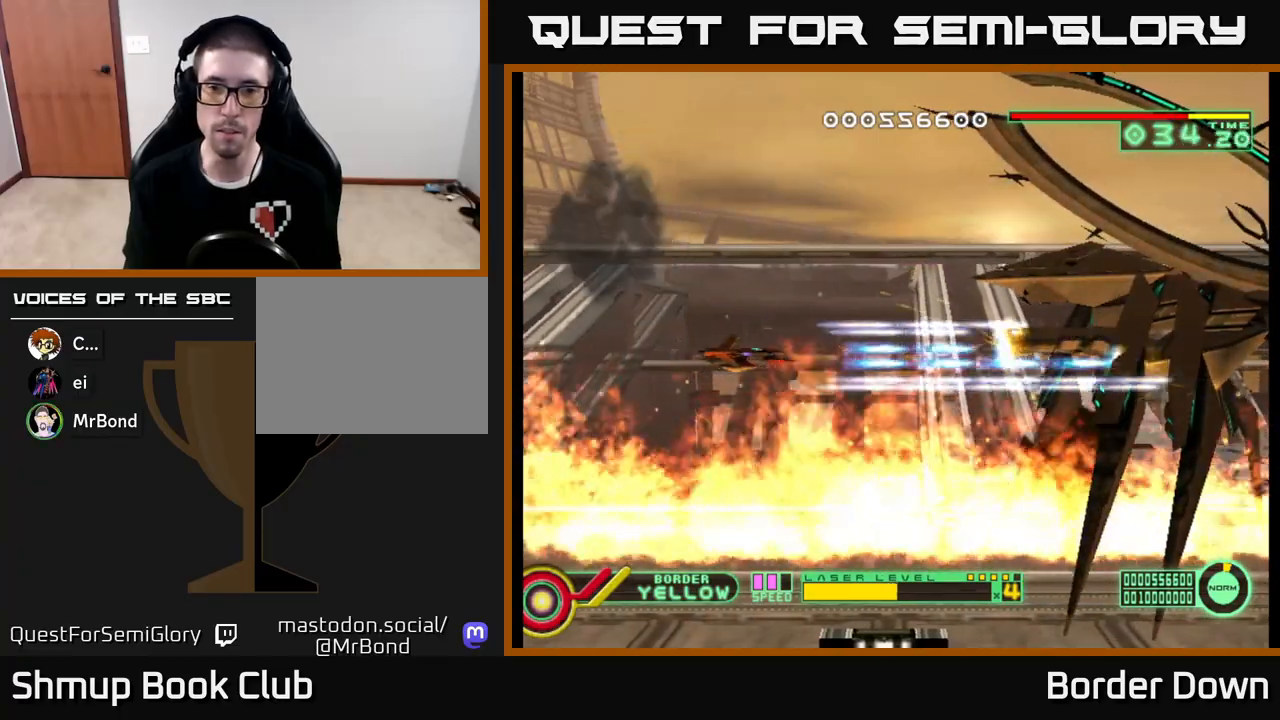
{"buttons": ["A", "DPAD_LEFT"], "left_stick": "center", "right_stick": "center", "events": [[50, "DPAD_UP", "down"], [67, "DPAD_LEFT", "up"], [183, "DPAD_LEFT", "down"], [200, "DPAD_UP", "up"]]}
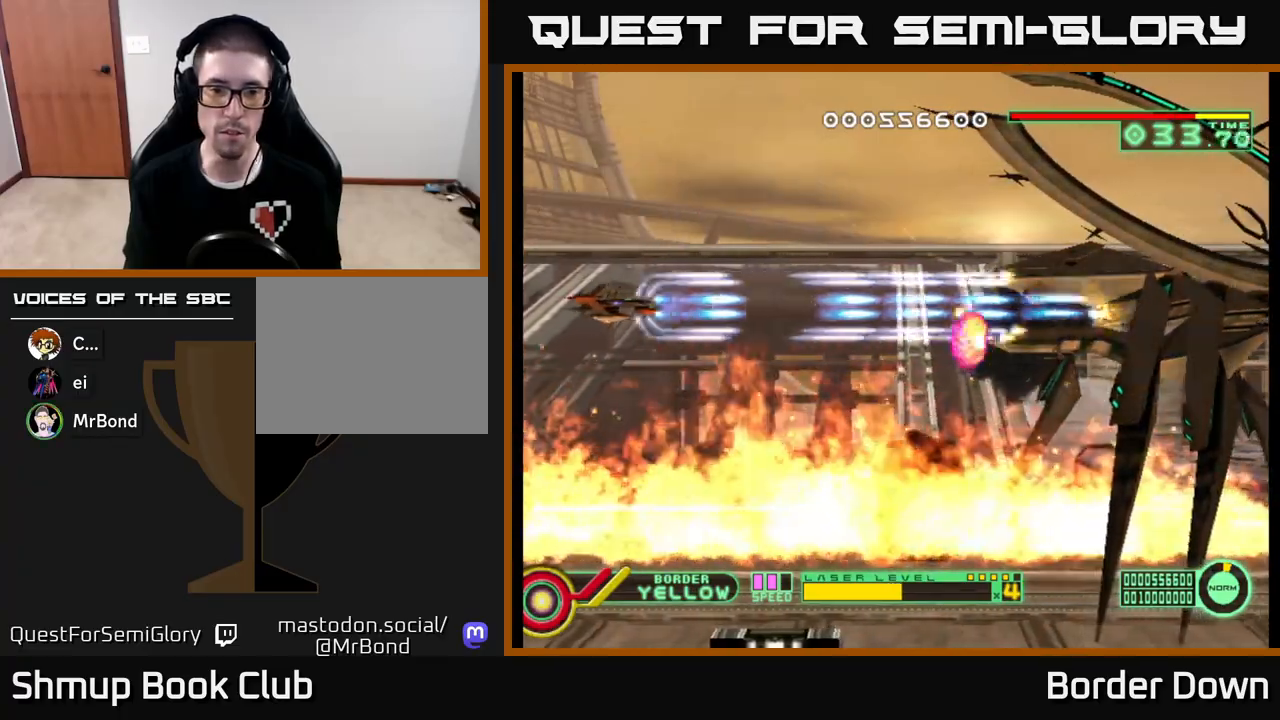
{"buttons": ["A", "DPAD_LEFT"], "left_stick": "center", "right_stick": "center", "events": [[100, "DPAD_LEFT", "up"], [417, "DPAD_LEFT", "down"]]}
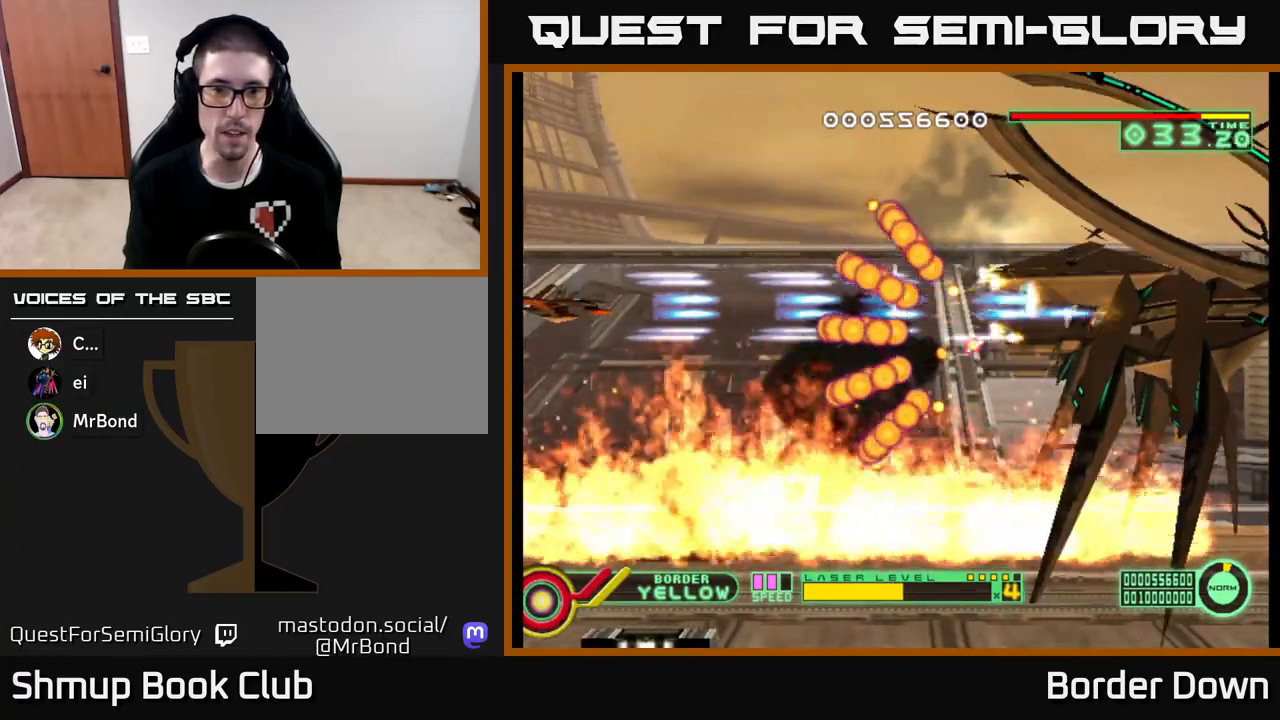
{"buttons": ["A"], "left_stick": "center", "right_stick": "center", "events": [[83, "DPAD_LEFT", "up"], [217, "DPAD_DOWN", "down"], [400, "DPAD_DOWN", "up"]]}
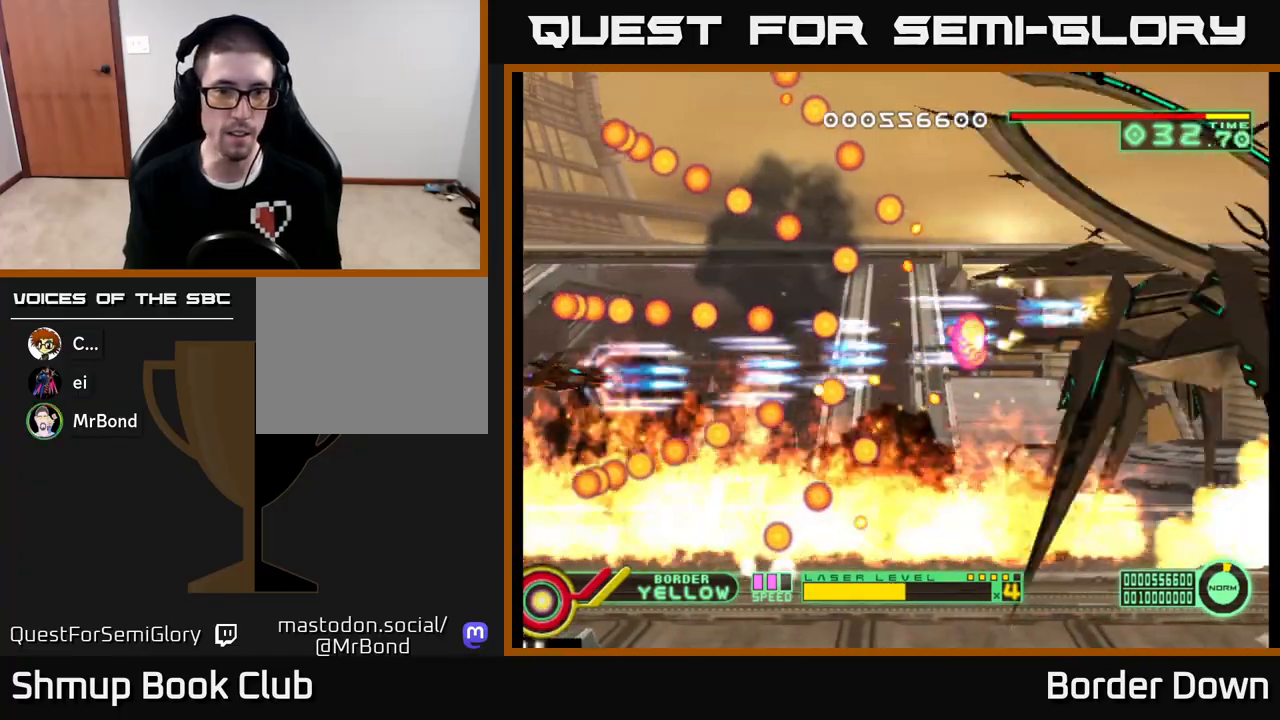
{"buttons": ["A"], "left_stick": "center", "right_stick": "center", "events": []}
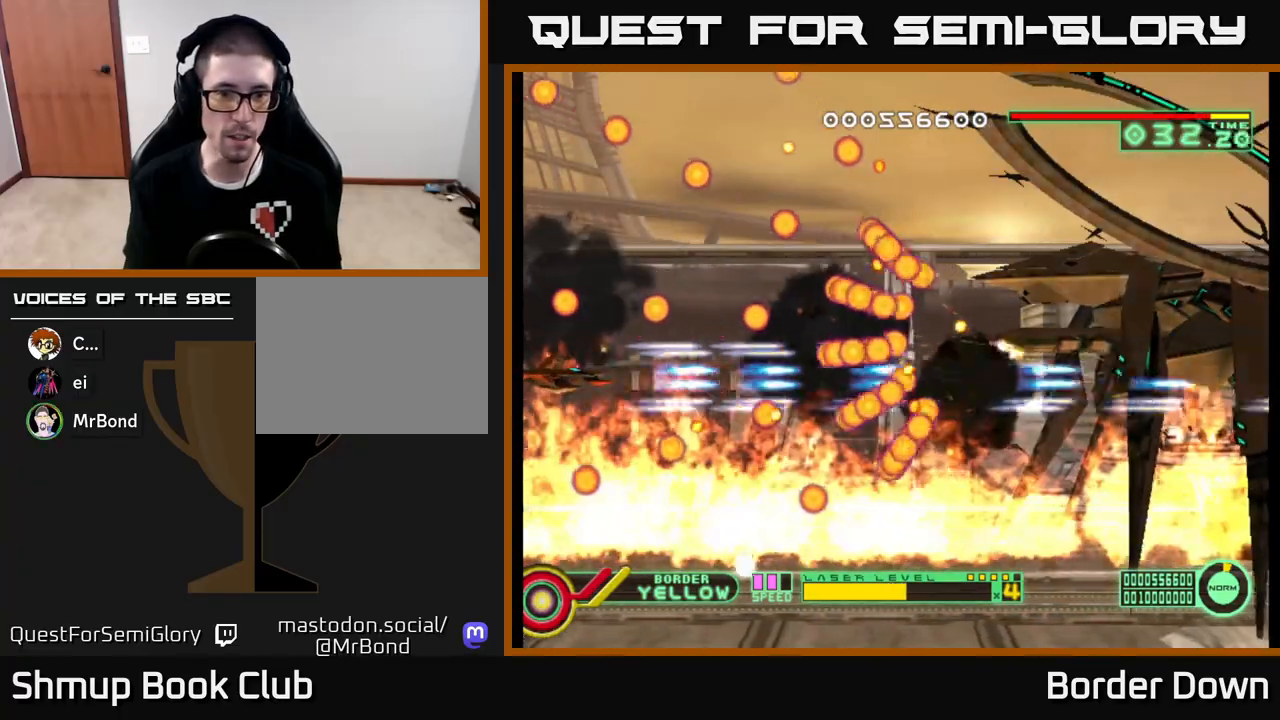
{"buttons": ["A"], "left_stick": "center", "right_stick": "center", "events": [[333, "DPAD_DOWN", "down"], [433, "DPAD_DOWN", "up"]]}
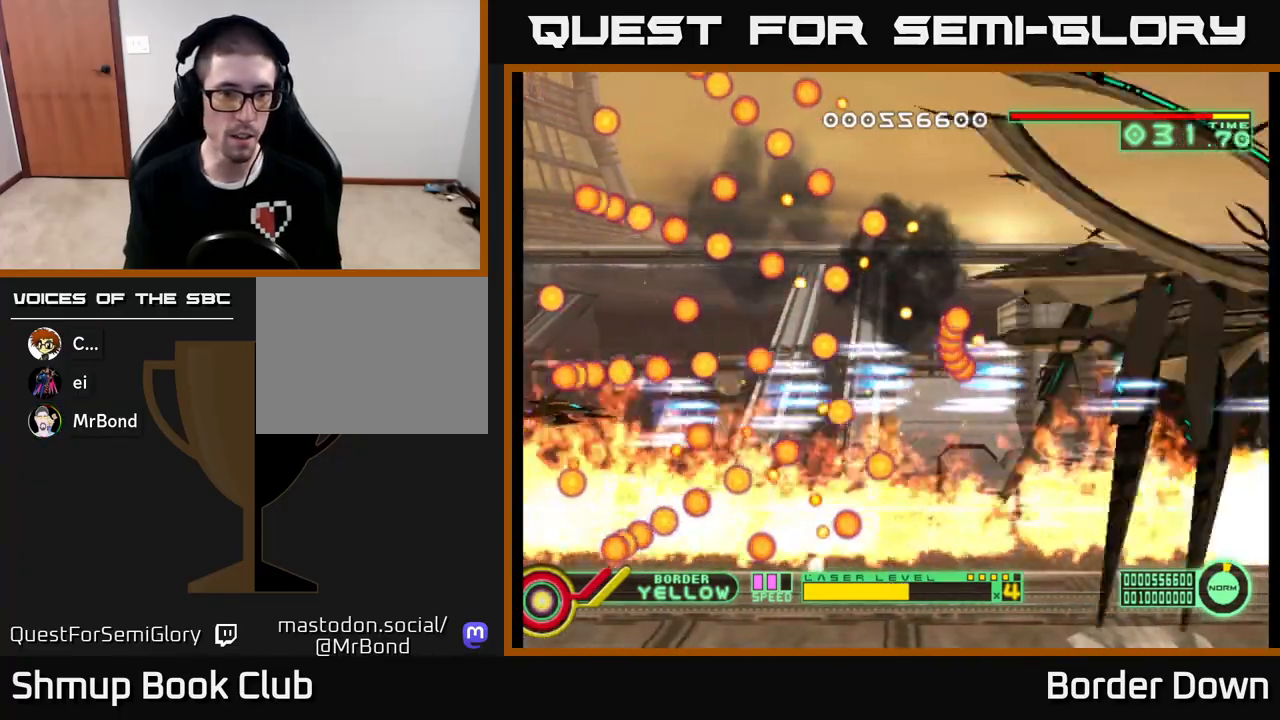
{"buttons": ["A"], "left_stick": "center", "right_stick": "center", "events": []}
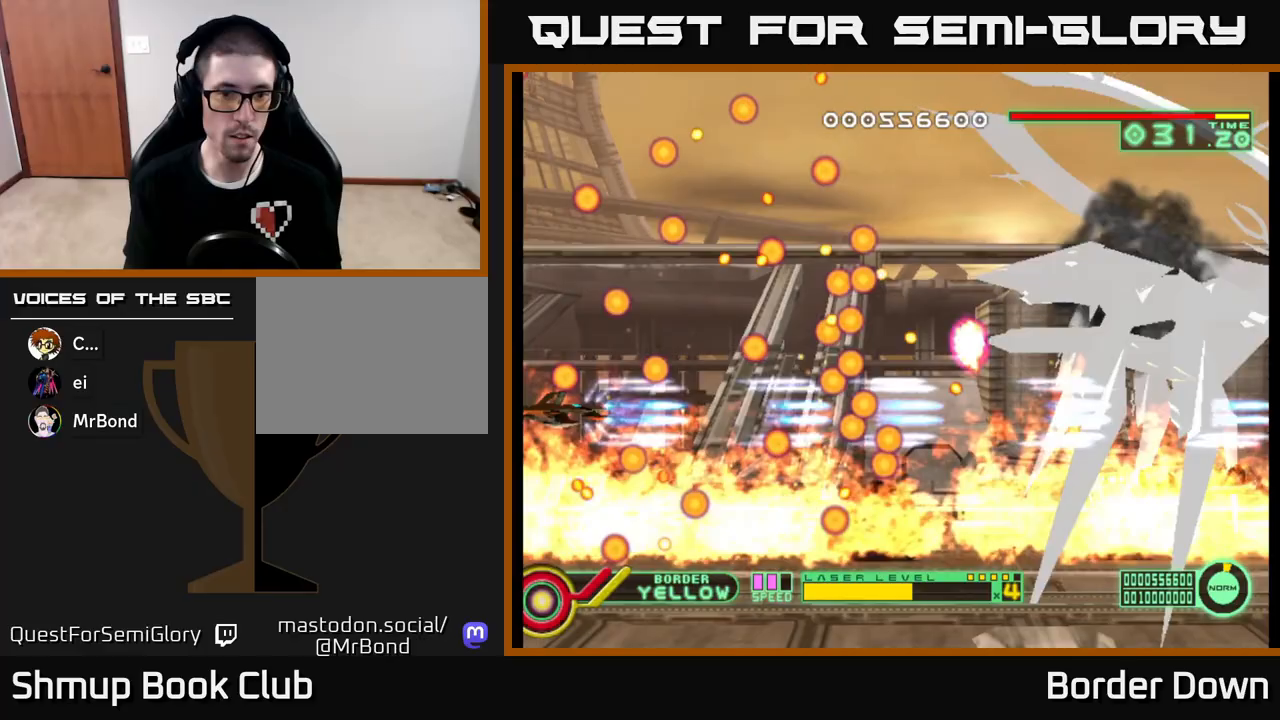
{"buttons": [], "left_stick": "center", "right_stick": "center", "events": [[467, "A", "up"]]}
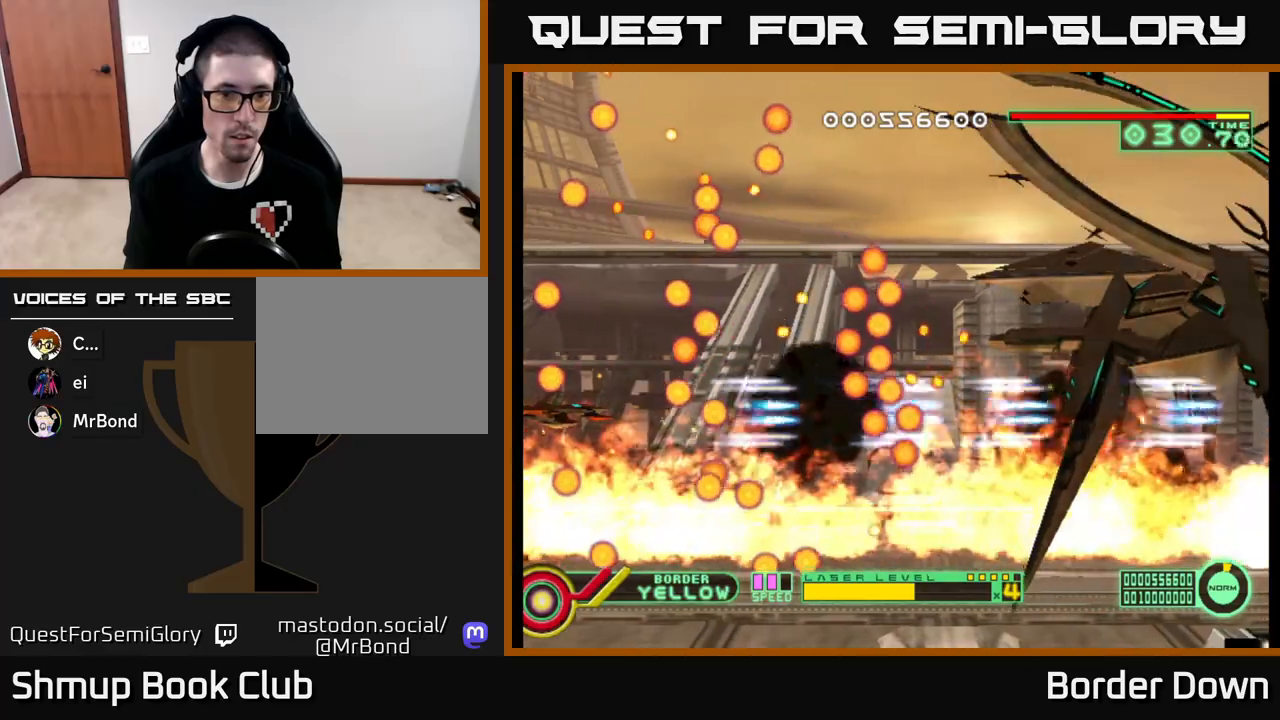
{"buttons": ["DPAD_UP"], "left_stick": "center", "right_stick": "center", "events": [[100, "DPAD_DOWN", "down"], [200, "DPAD_DOWN", "up"], [483, "DPAD_UP", "down"]]}
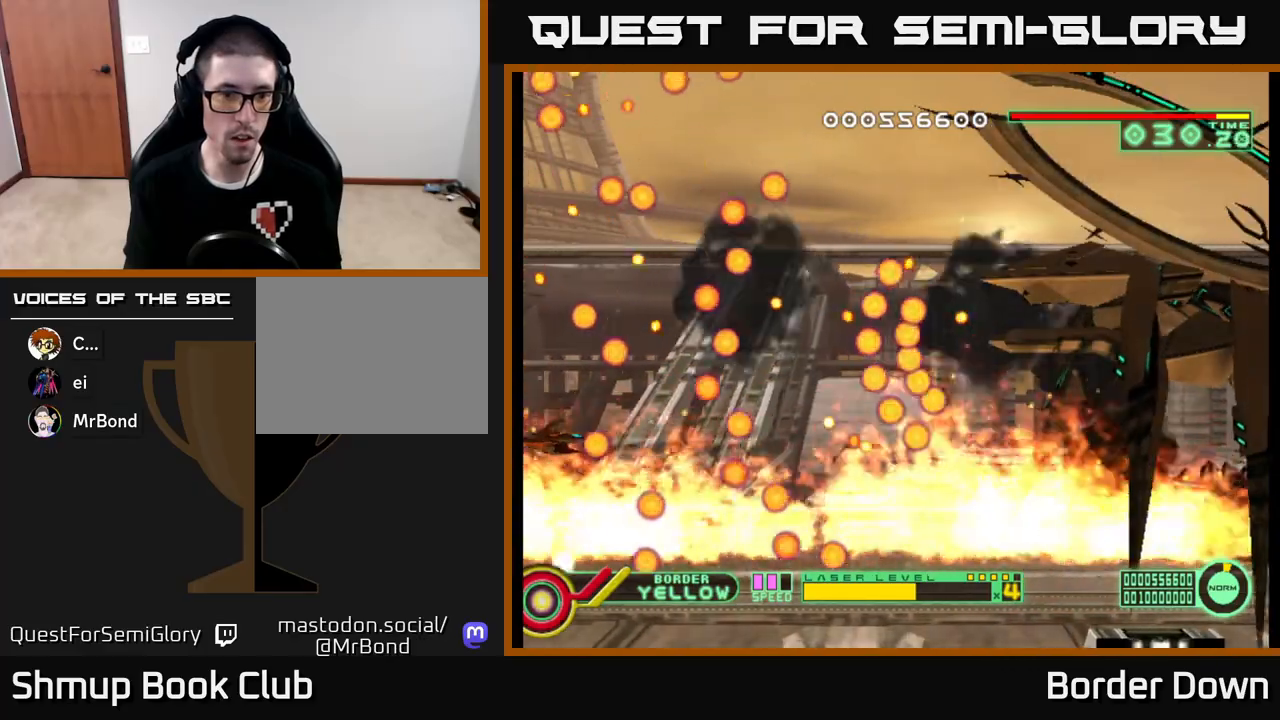
{"buttons": [], "left_stick": "center", "right_stick": "center", "events": [[100, "DPAD_UP", "up"], [250, "DPAD_UP", "down"], [333, "DPAD_UP", "up"]]}
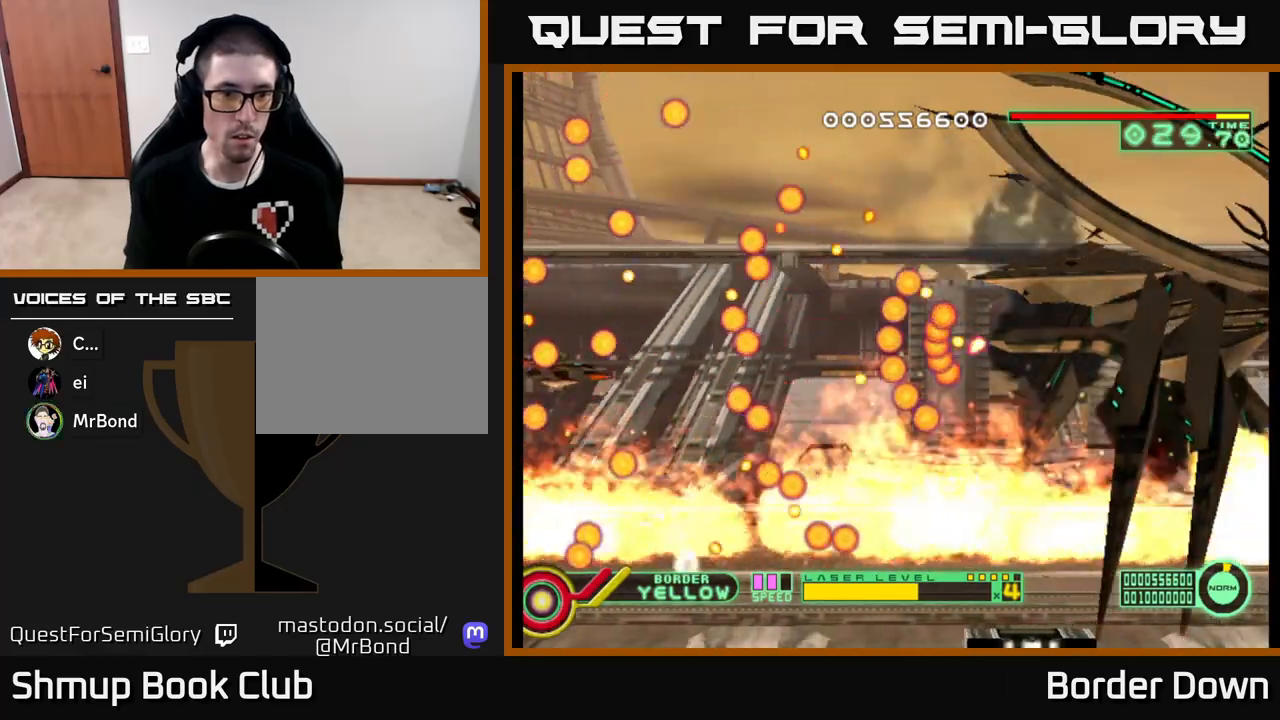
{"buttons": [], "left_stick": "center", "right_stick": "center", "events": []}
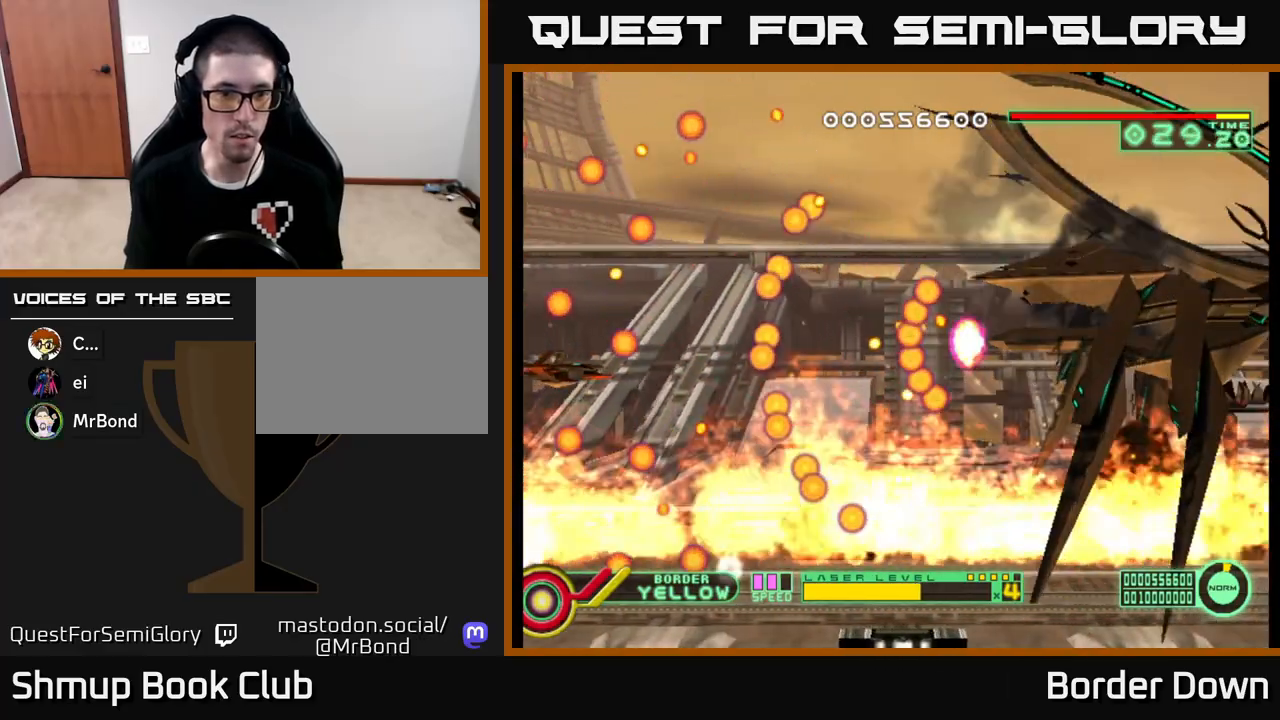
{"buttons": ["A"], "left_stick": "center", "right_stick": "center", "events": [[267, "DPAD_DOWN", "down"], [350, "DPAD_DOWN", "up"], [450, "A", "down"]]}
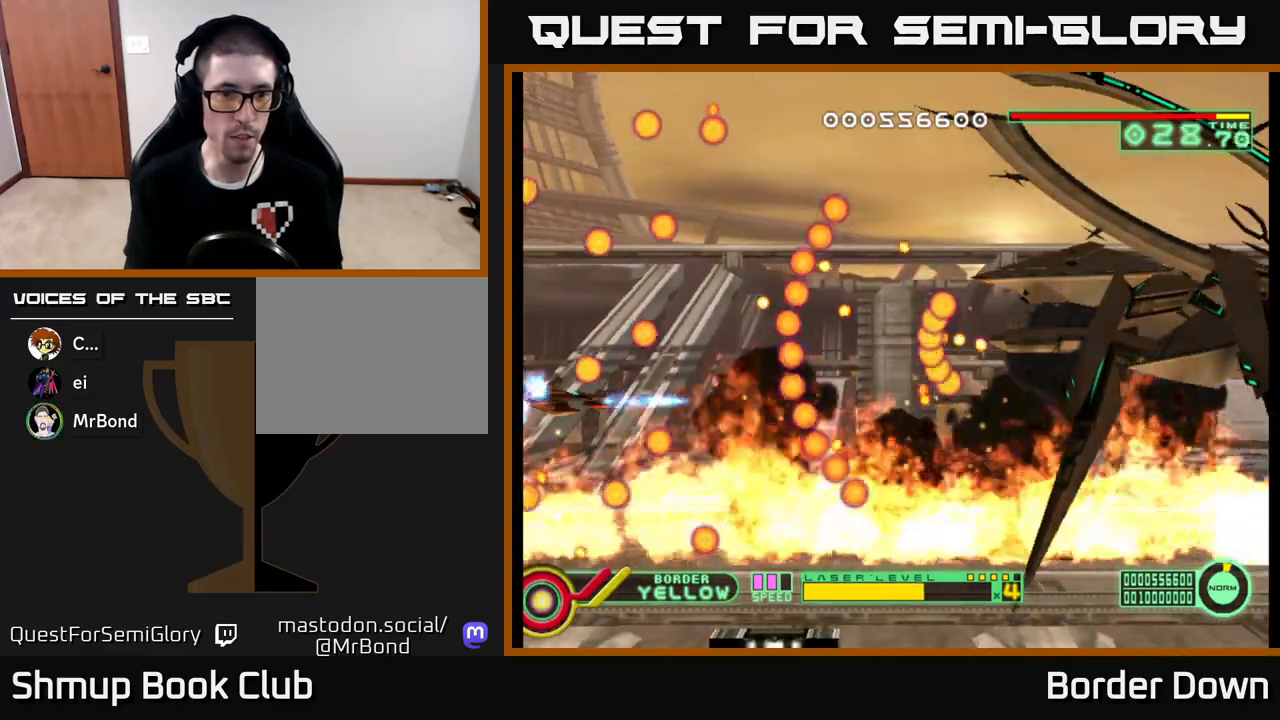
{"buttons": ["A"], "left_stick": "center", "right_stick": "center", "events": []}